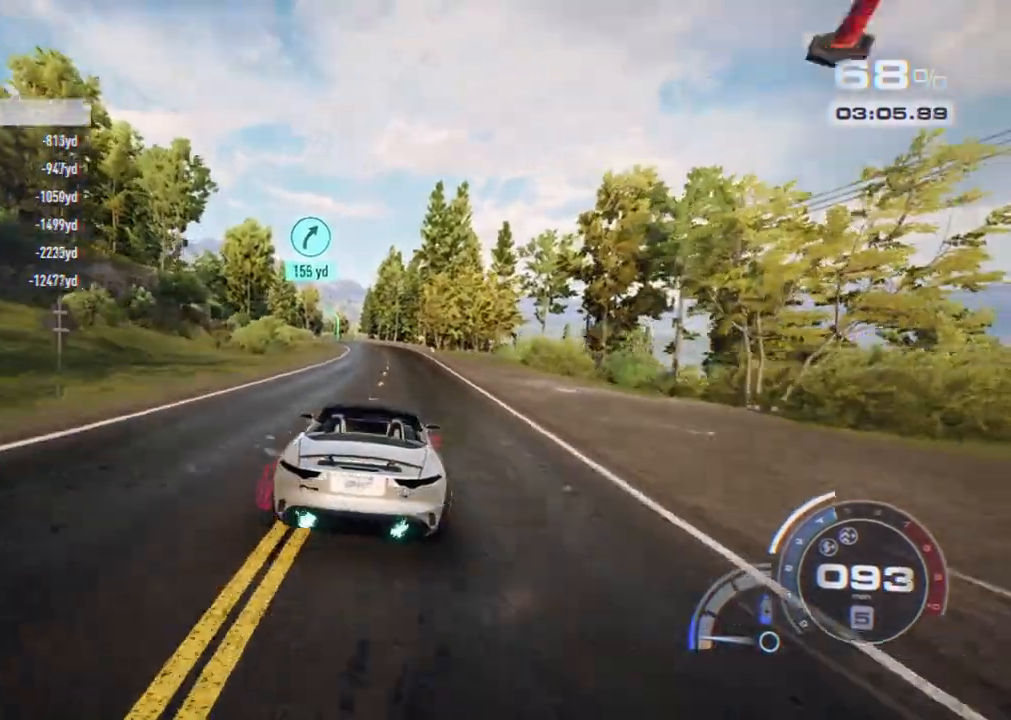
Gameplay with a controller (Xbox layout); each line is a JSON object with the inputs held at the frame after it. "events" lists button and stick changes between this image and that frame as [ms after this image, input, new state], when the widget could be followed in between. Not read: R3.
{"buttons": ["A", "R2"], "left_stick": "center", "right_stick": "center", "events": [[133, "left_stick", "left"], [267, "left_stick", "center"]]}
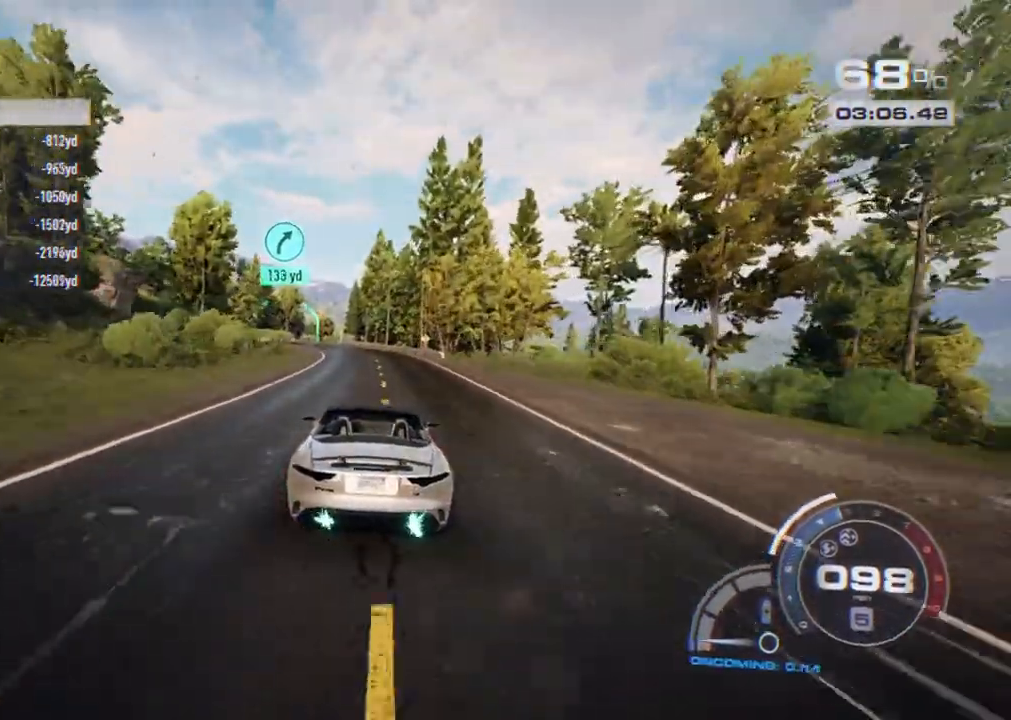
{"buttons": ["R2"], "left_stick": "center", "right_stick": "center", "events": [[500, "A", "up"]]}
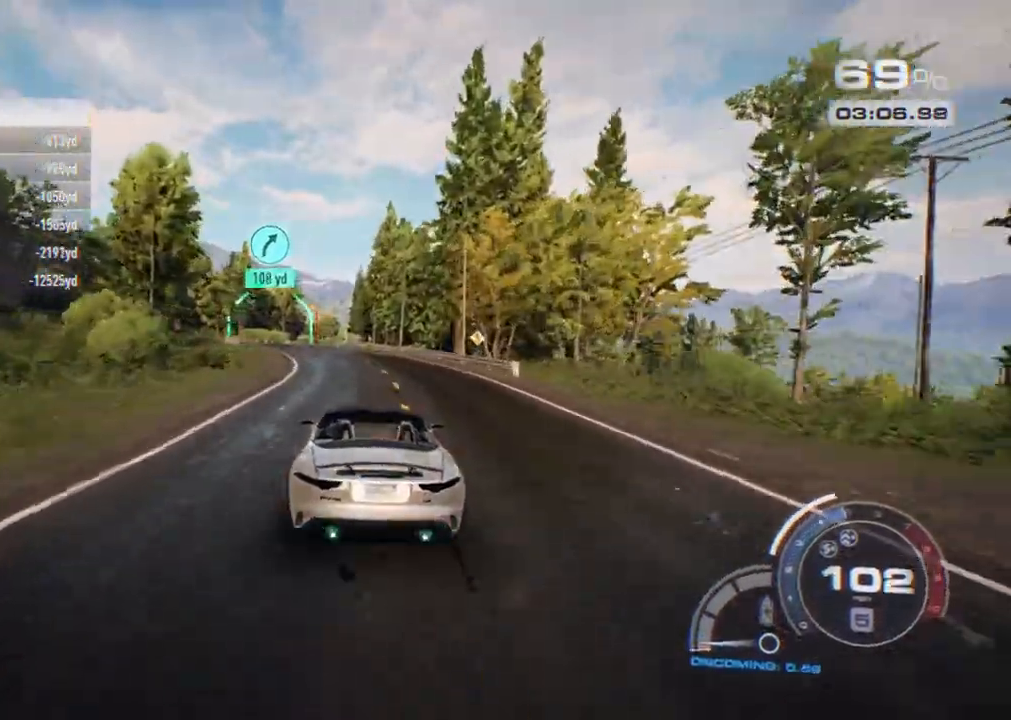
{"buttons": ["R2"], "left_stick": "center", "right_stick": "center", "events": []}
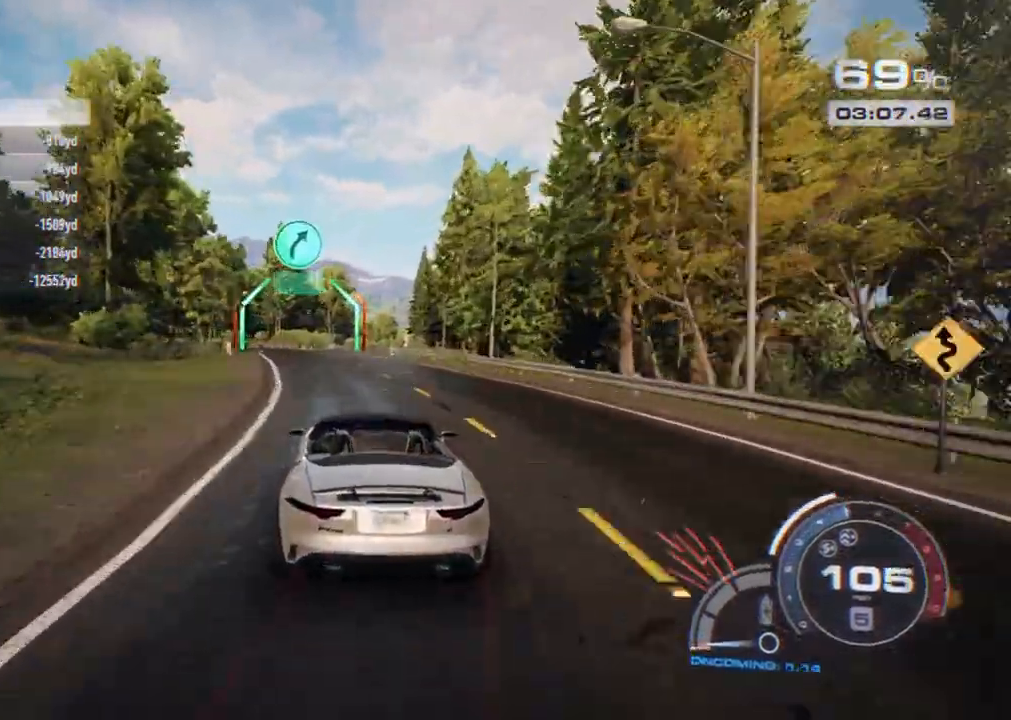
{"buttons": ["R2"], "left_stick": "center", "right_stick": "center", "events": []}
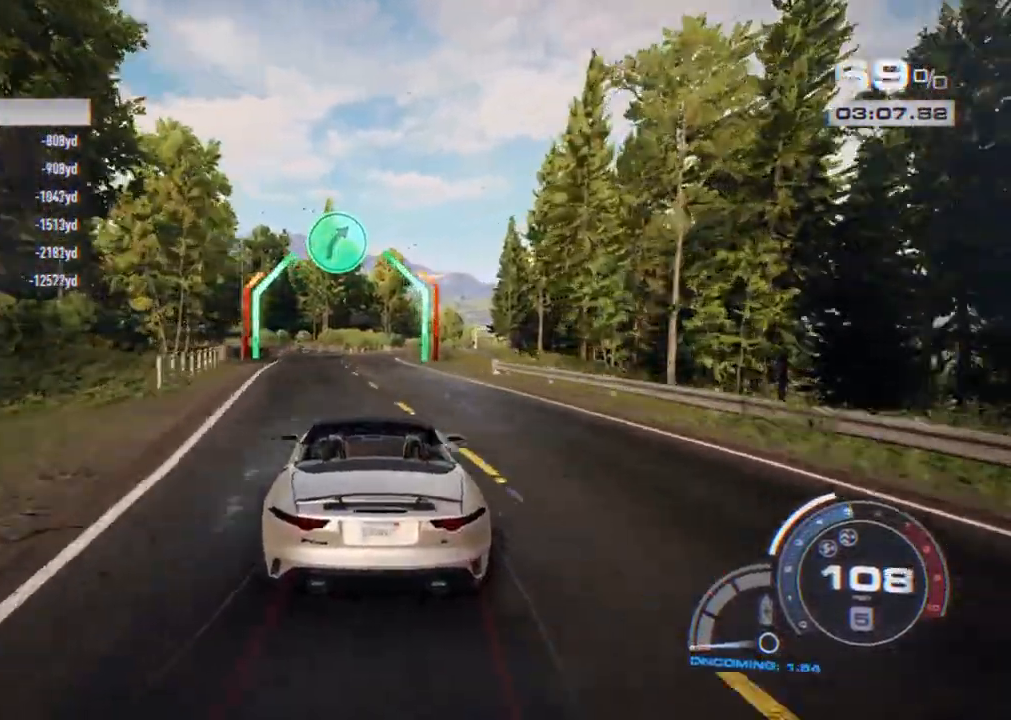
{"buttons": ["R2"], "left_stick": "right", "right_stick": "center", "events": [[500, "left_stick", "right"]]}
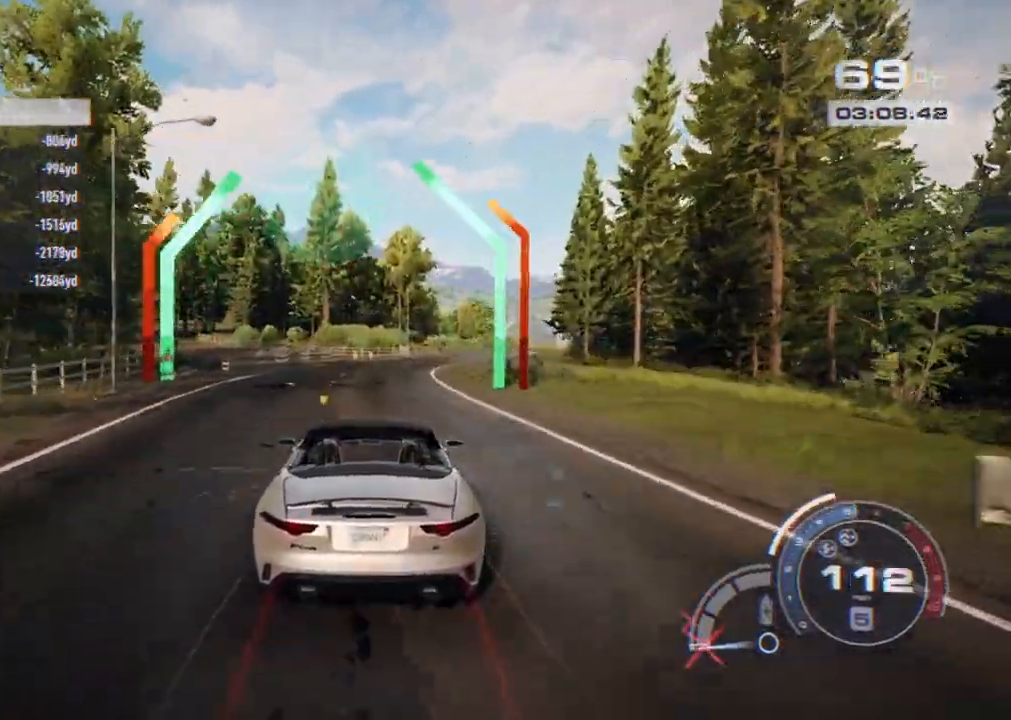
{"buttons": ["R2"], "left_stick": "right", "right_stick": "center", "events": []}
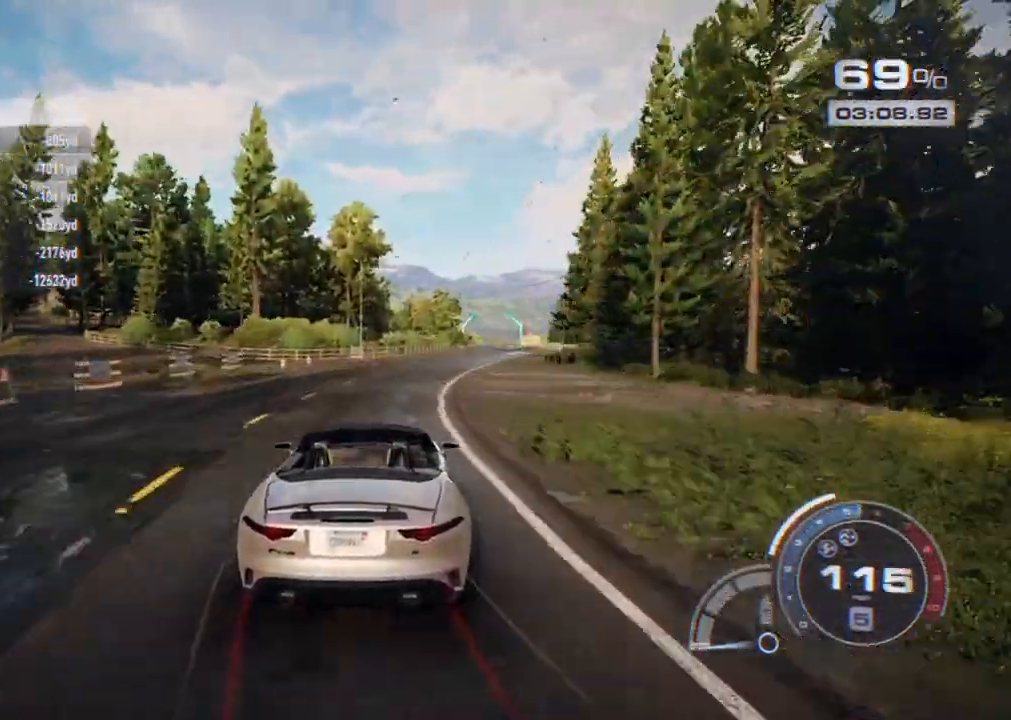
{"buttons": ["R2"], "left_stick": "right", "right_stick": "center", "events": []}
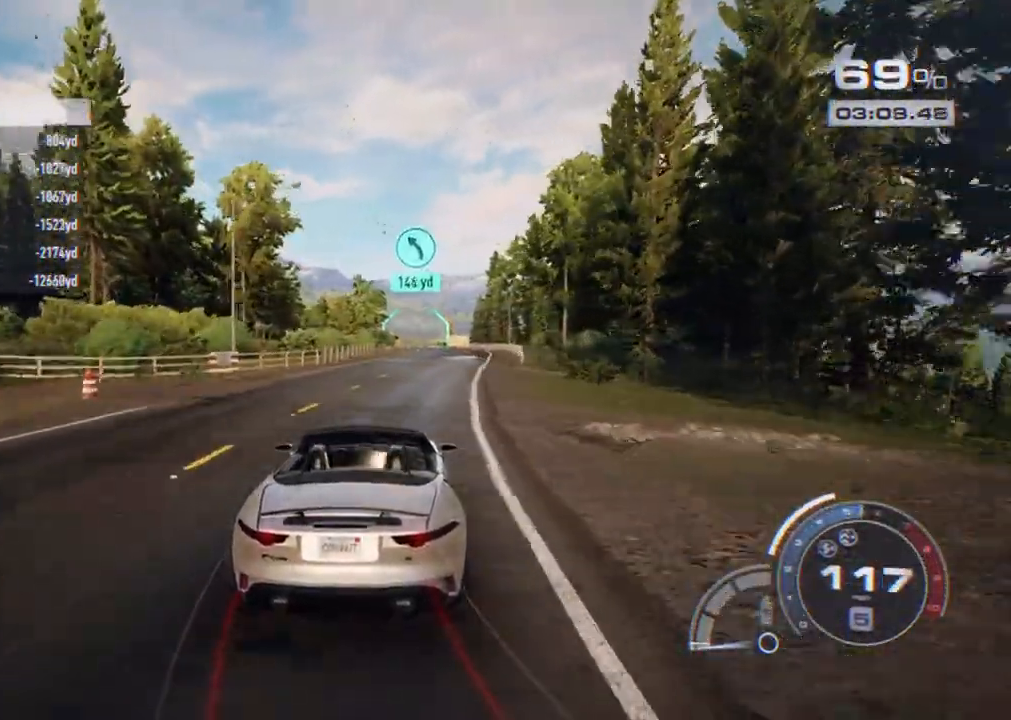
{"buttons": ["R2"], "left_stick": "center", "right_stick": "center", "events": [[333, "left_stick", "center"]]}
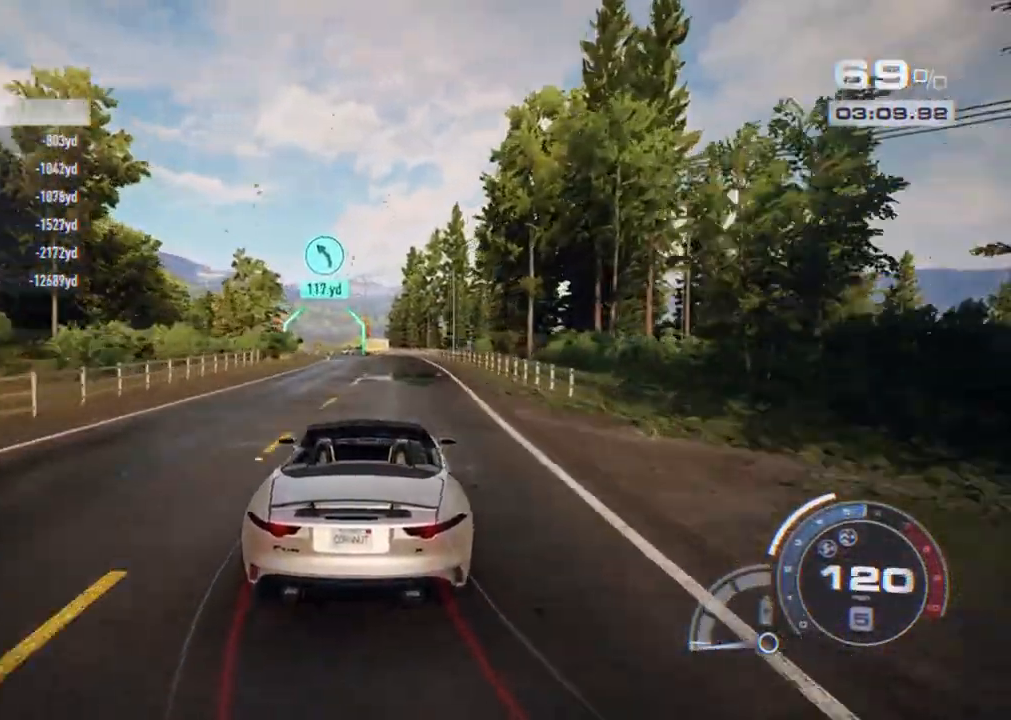
{"buttons": ["R2"], "left_stick": "left", "right_stick": "center", "events": [[417, "left_stick", "left"]]}
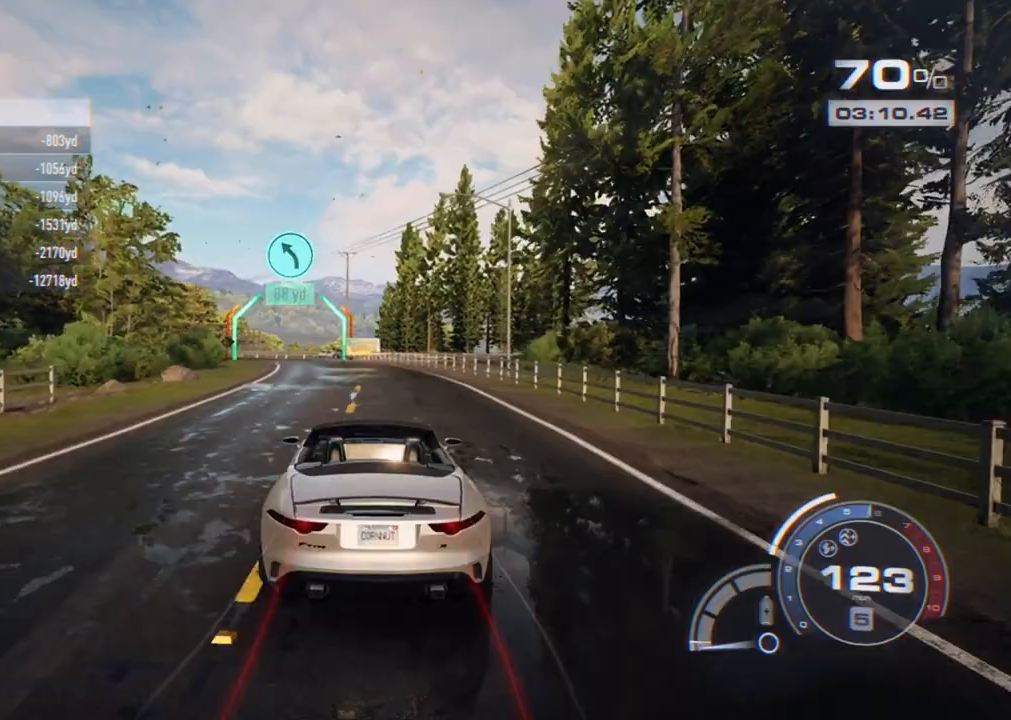
{"buttons": ["R2"], "left_stick": "left", "right_stick": "center", "events": []}
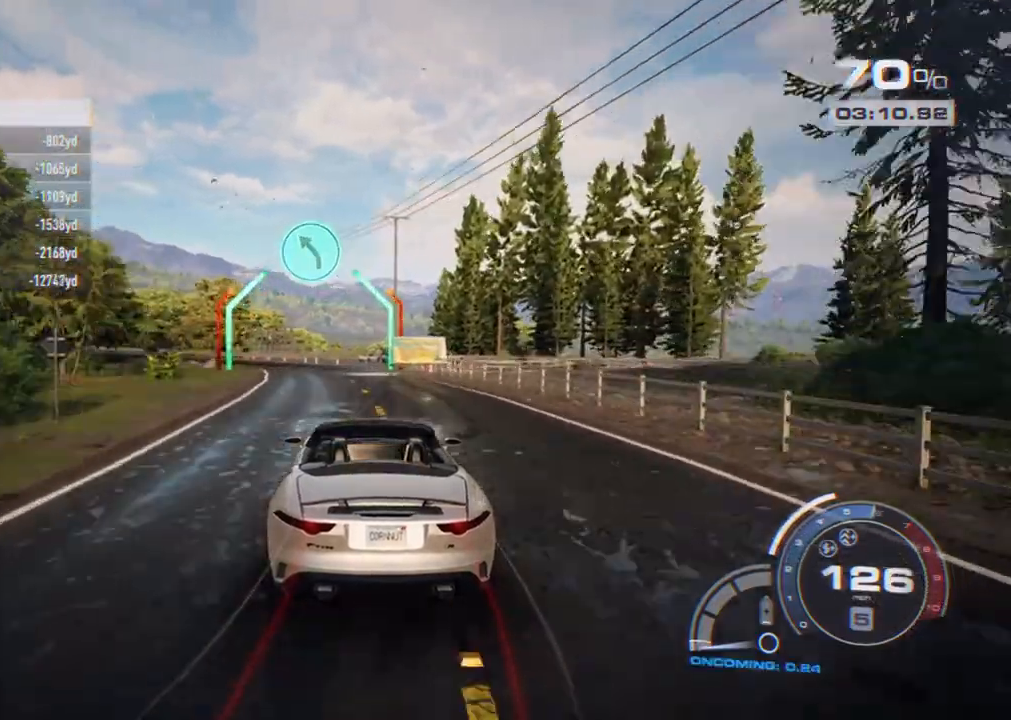
{"buttons": ["R2"], "left_stick": "left", "right_stick": "center", "events": []}
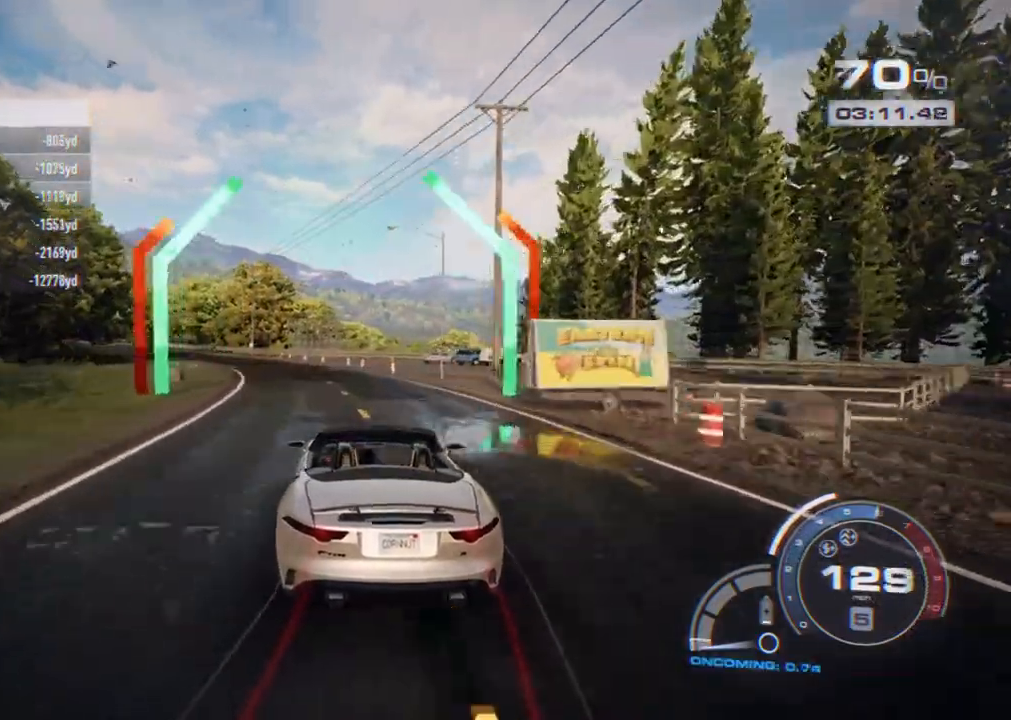
{"buttons": ["R2"], "left_stick": "left", "right_stick": "center", "events": []}
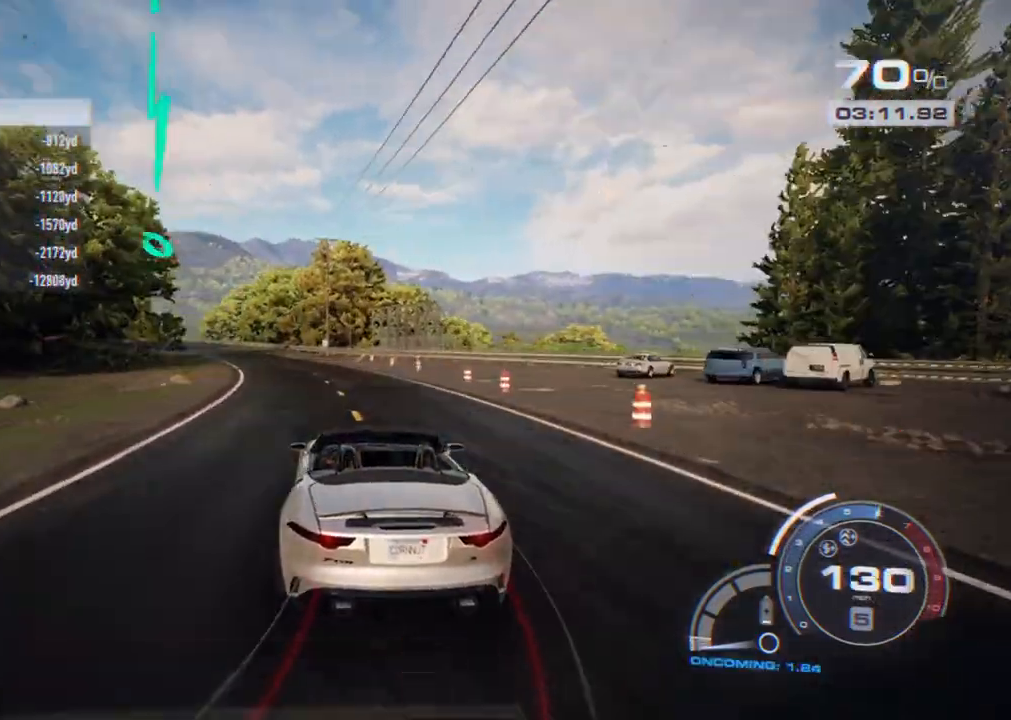
{"buttons": ["R2"], "left_stick": "left", "right_stick": "center", "events": []}
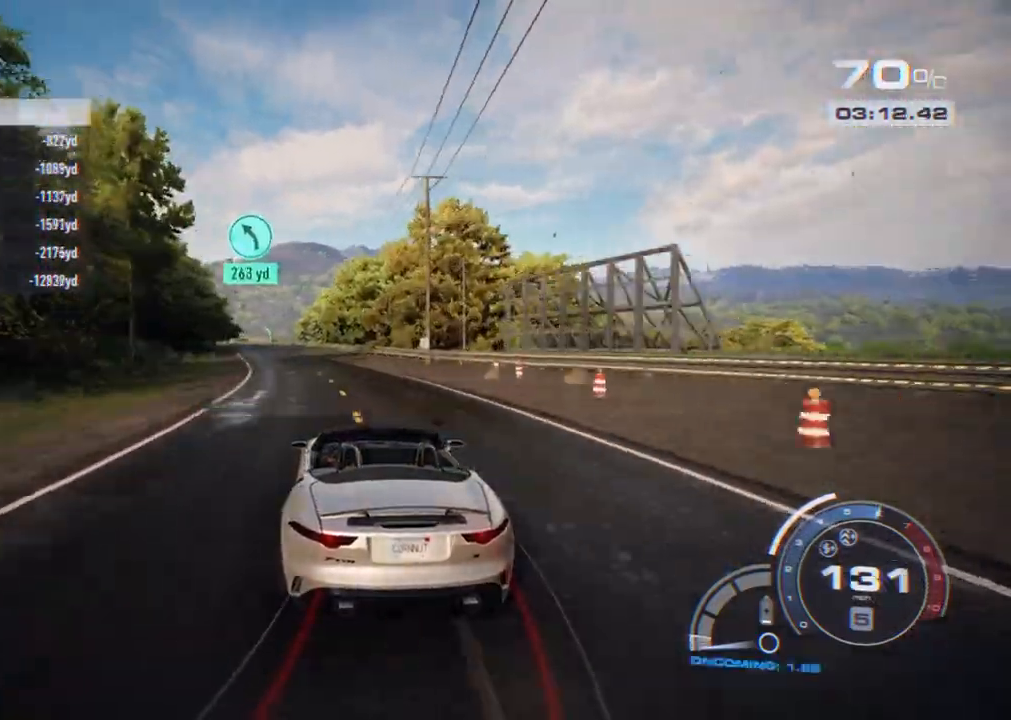
{"buttons": ["R2"], "left_stick": "center", "right_stick": "center", "events": [[383, "left_stick", "center"]]}
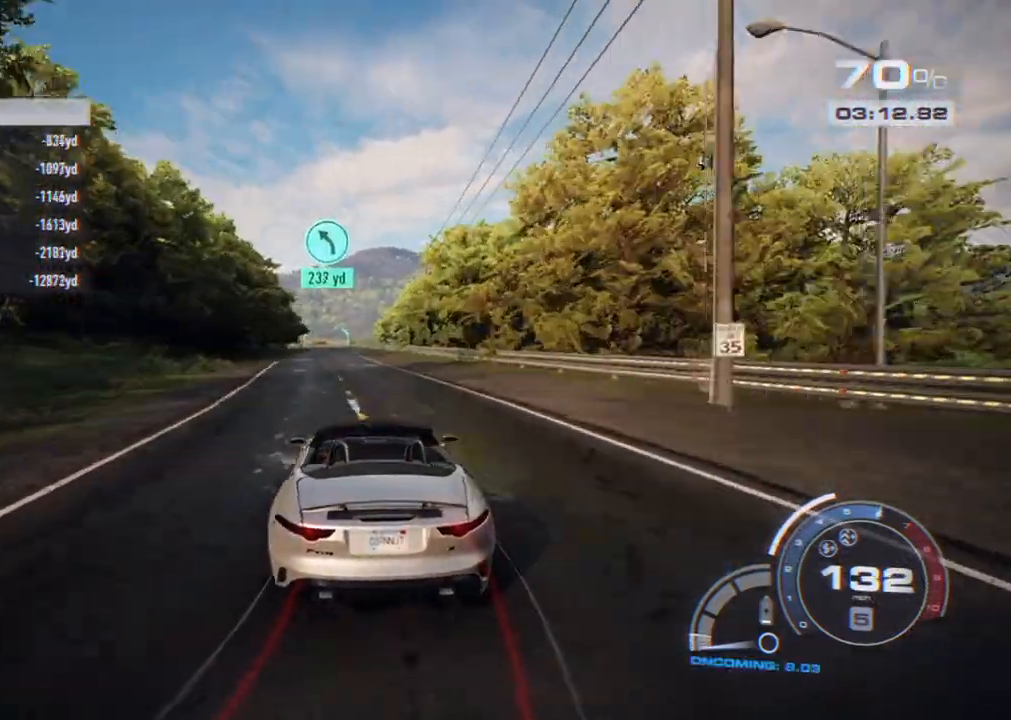
{"buttons": ["R2"], "left_stick": "center", "right_stick": "center", "events": []}
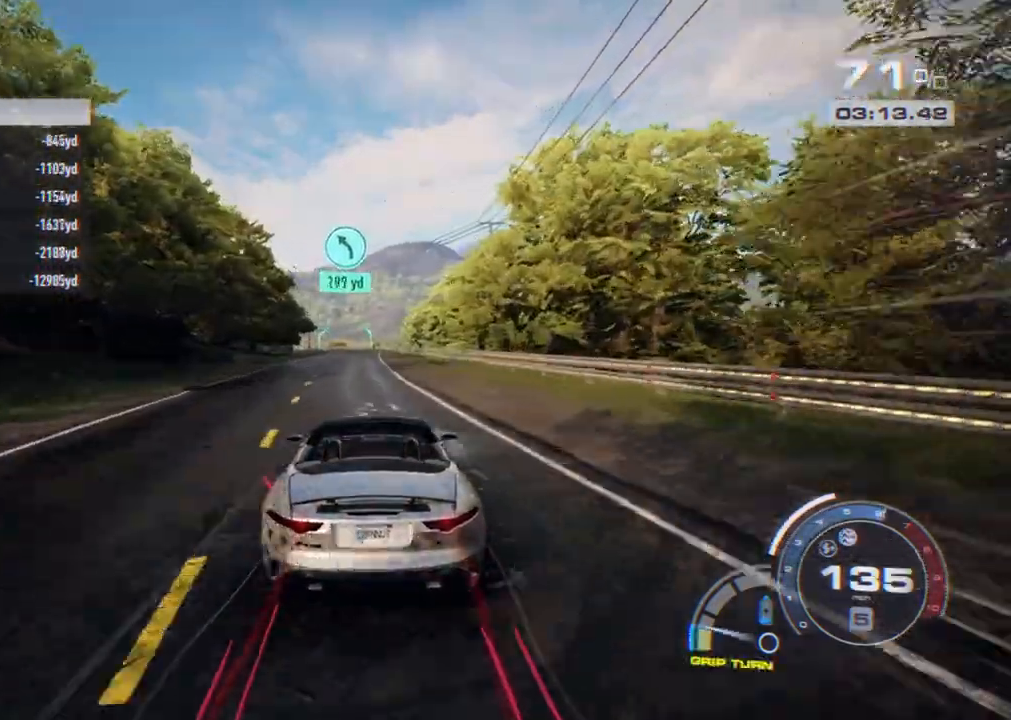
{"buttons": ["R2"], "left_stick": "center", "right_stick": "center", "events": [[367, "left_stick", "left"], [433, "left_stick", "center"]]}
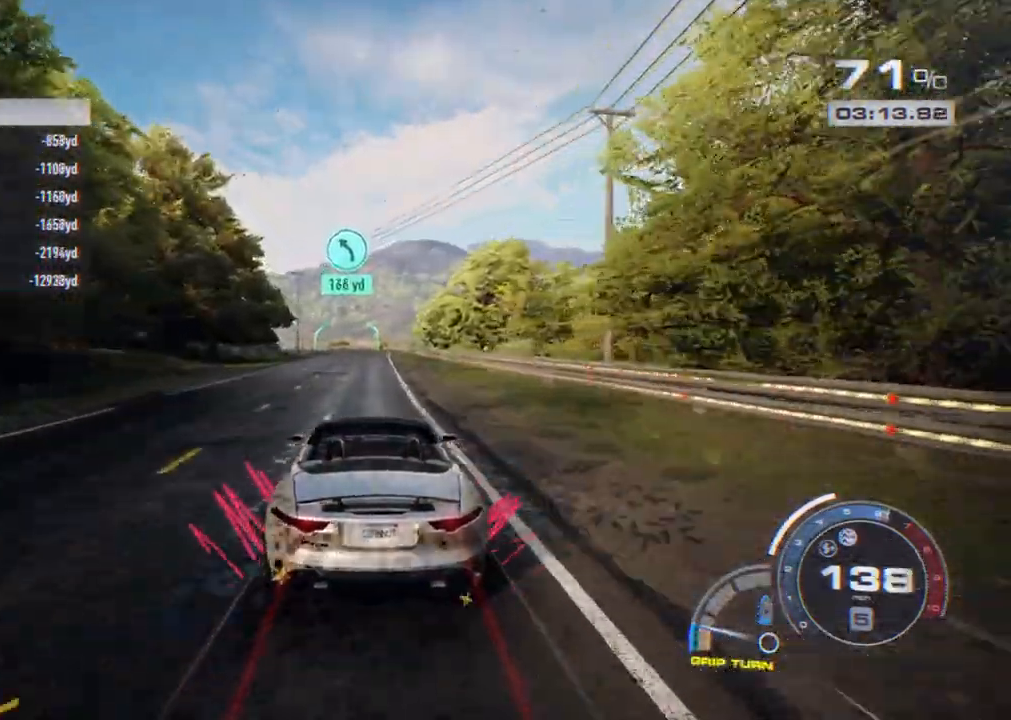
{"buttons": ["R2"], "left_stick": "center", "right_stick": "center", "events": [[350, "left_stick", "right"], [500, "left_stick", "center"]]}
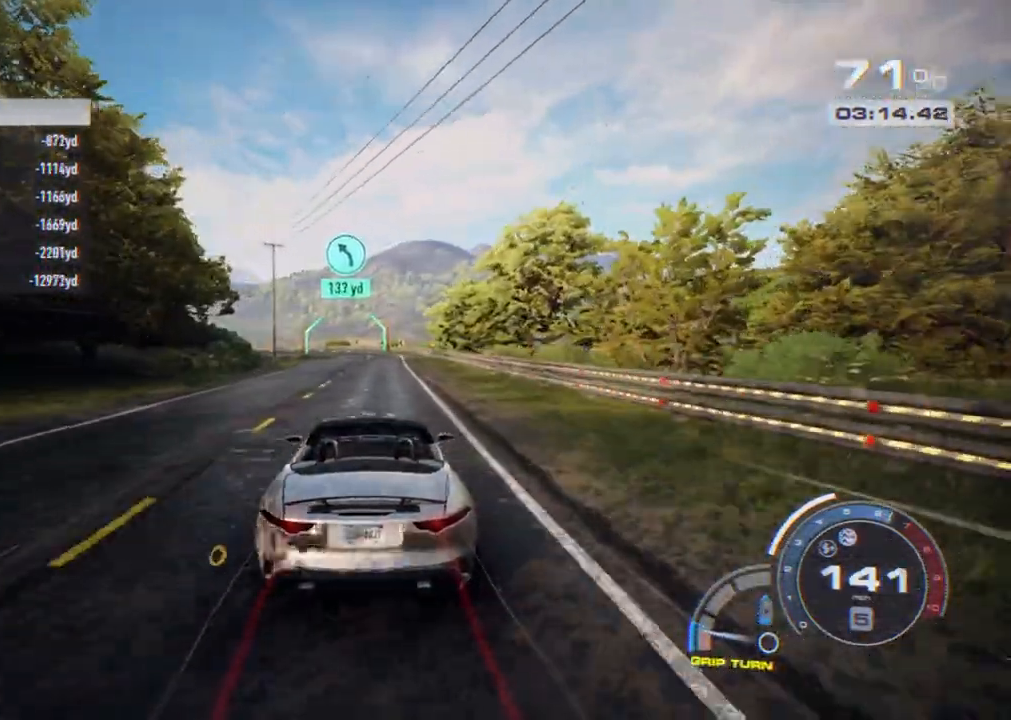
{"buttons": ["R2"], "left_stick": "center", "right_stick": "center", "events": []}
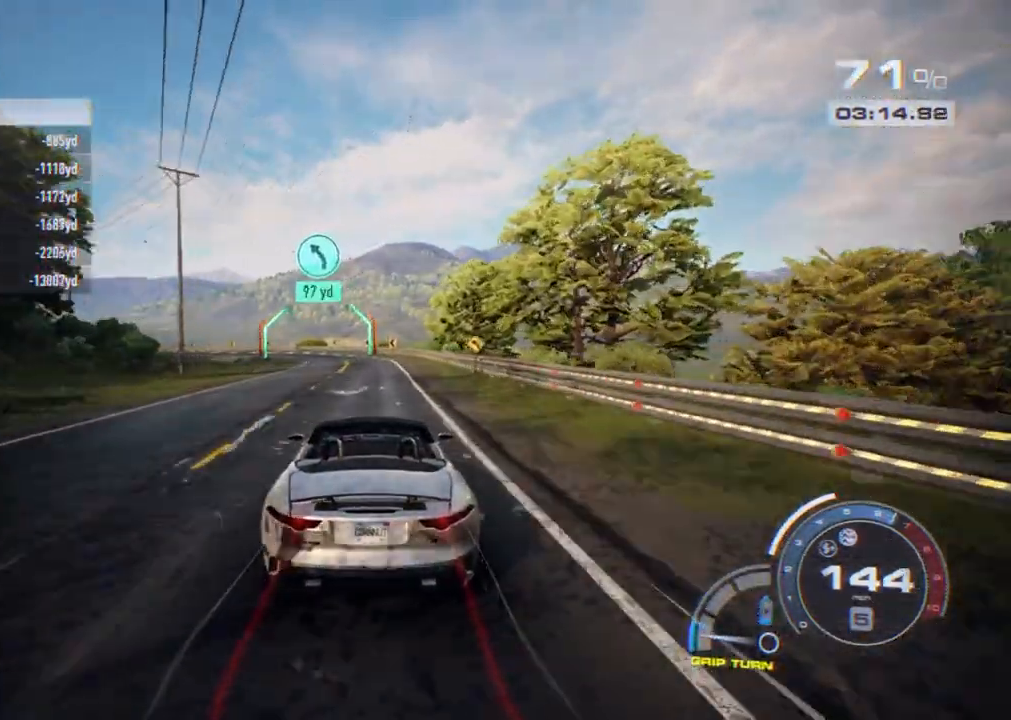
{"buttons": ["R2"], "left_stick": "left", "right_stick": "center", "events": [[367, "left_stick", "left"]]}
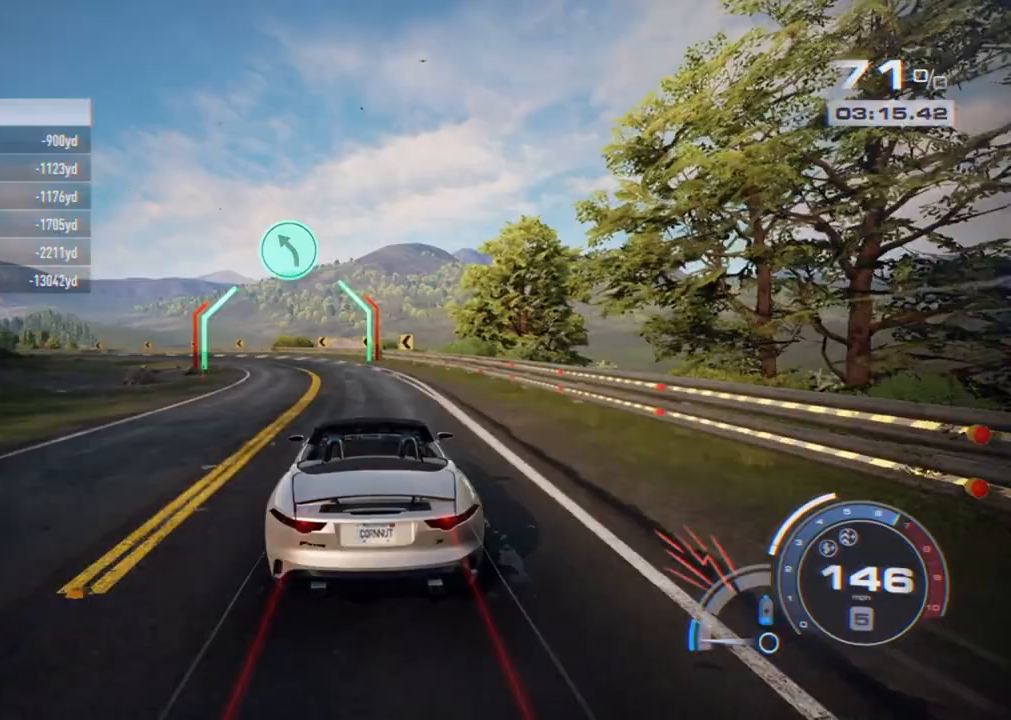
{"buttons": [], "left_stick": "left", "right_stick": "center", "events": [[83, "L2", "down"], [117, "R2", "up"], [183, "L2", "up"]]}
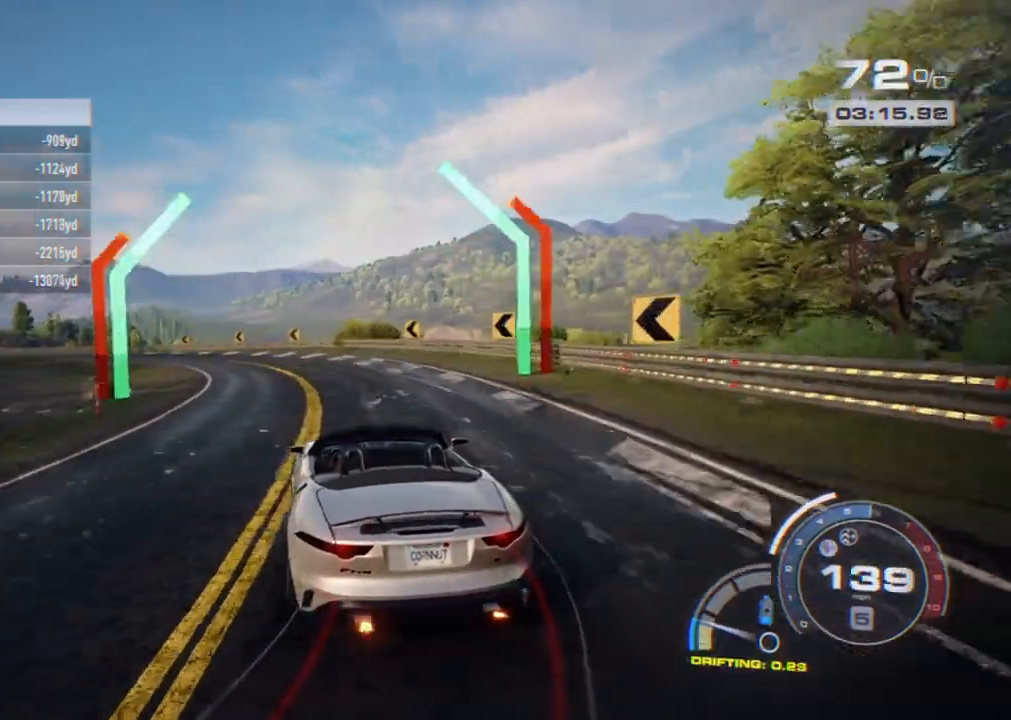
{"buttons": [], "left_stick": "left", "right_stick": "center", "events": []}
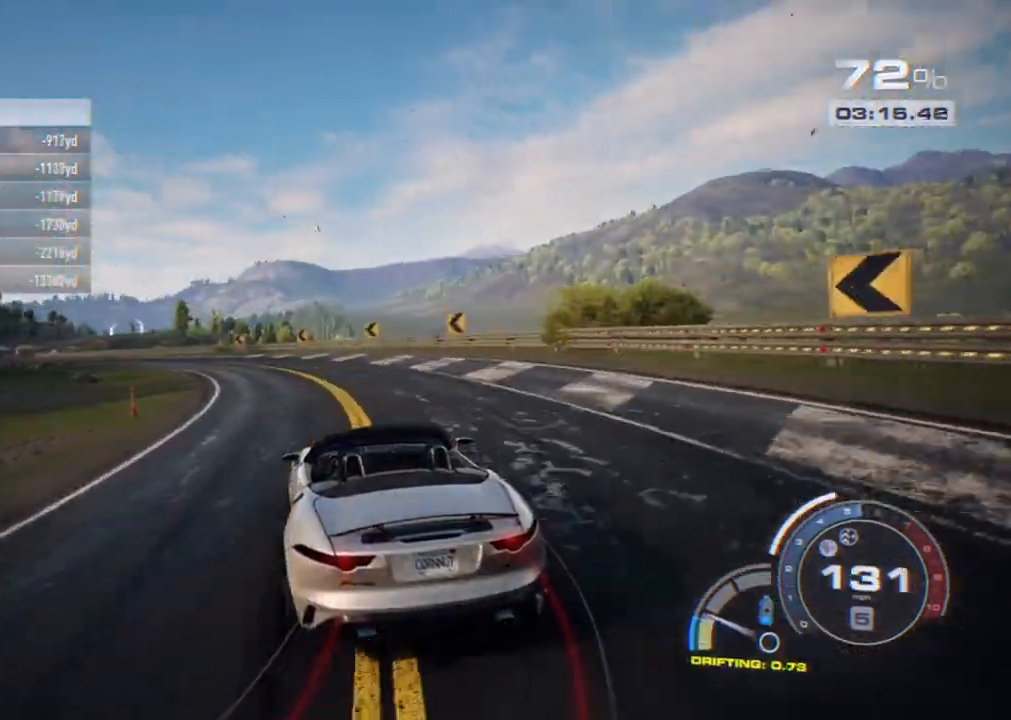
{"buttons": ["R2"], "left_stick": "left", "right_stick": "center", "events": [[417, "R2", "down"]]}
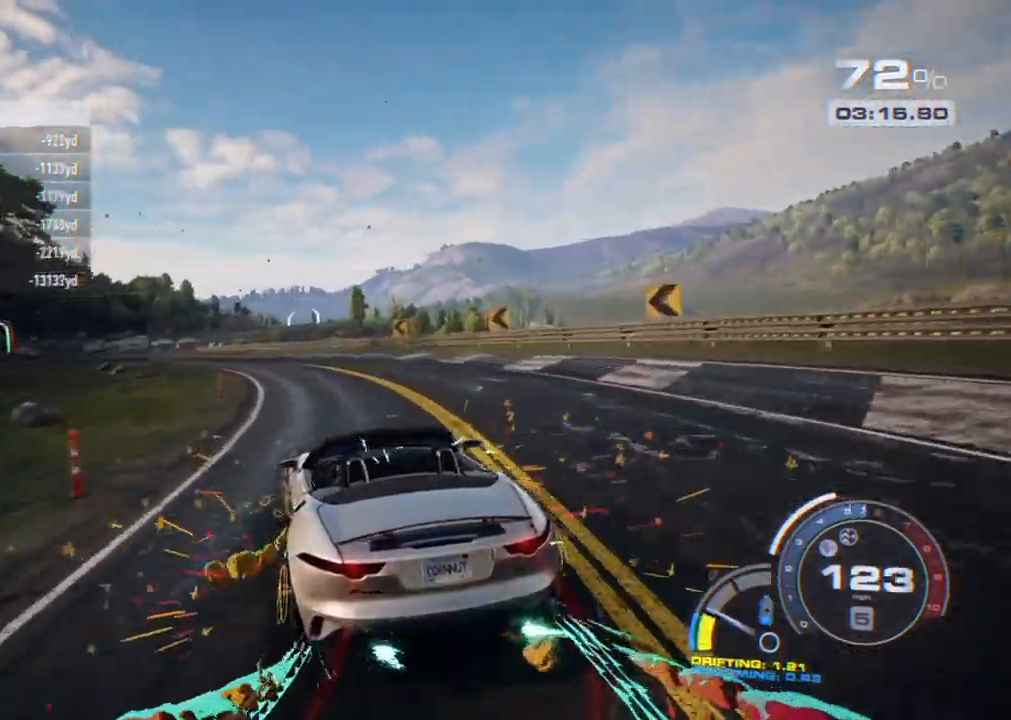
{"buttons": ["R2"], "left_stick": "left", "right_stick": "center", "events": [[17, "left_stick", "center"], [150, "left_stick", "left"], [317, "left_stick", "center"], [417, "left_stick", "left"]]}
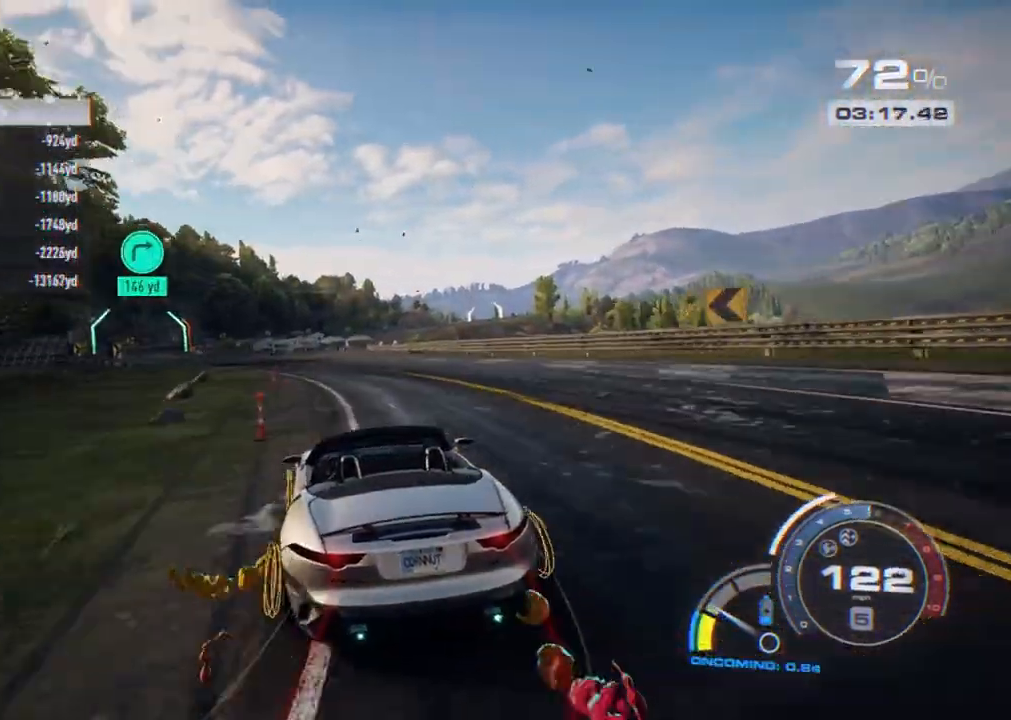
{"buttons": ["R2"], "left_stick": "left", "right_stick": "center", "events": []}
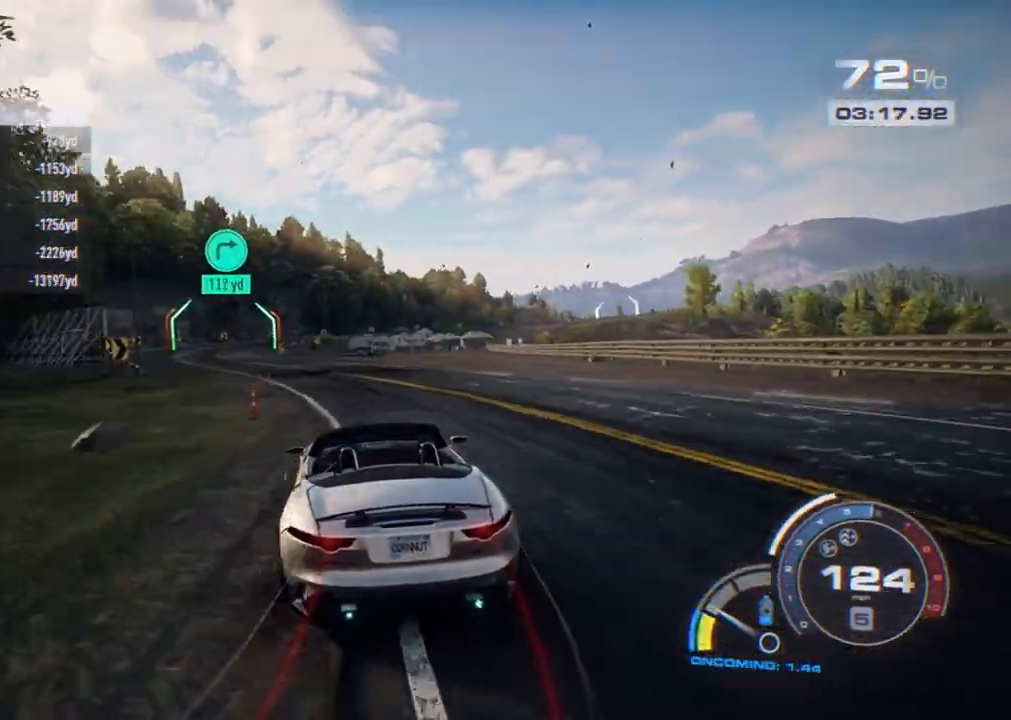
{"buttons": ["R2"], "left_stick": "center", "right_stick": "center", "events": [[333, "left_stick", "center"]]}
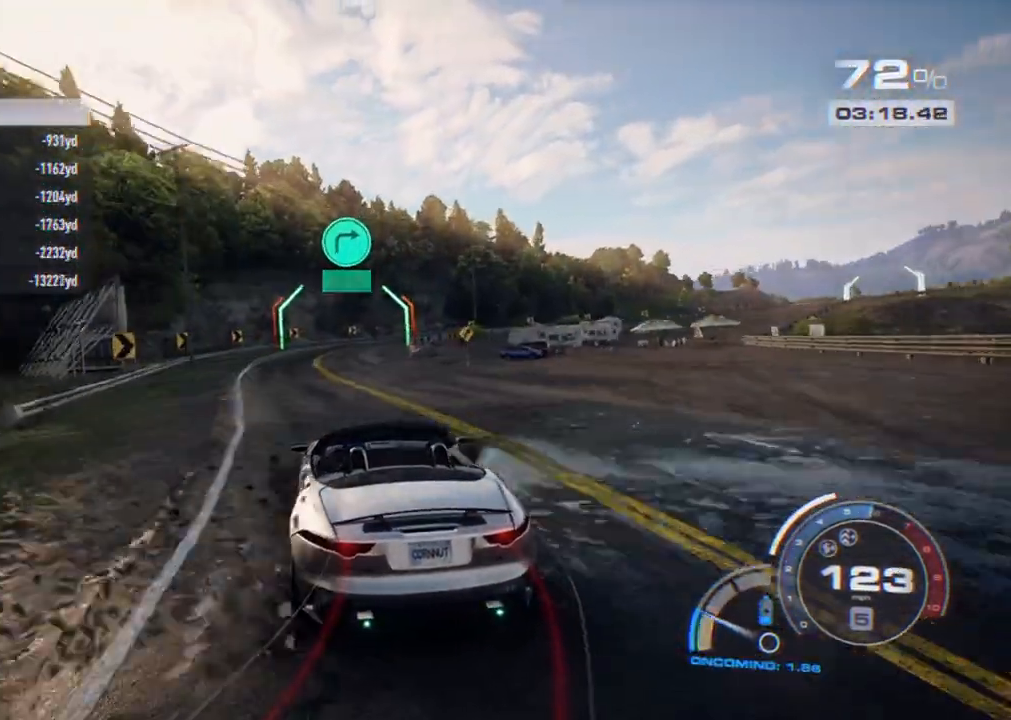
{"buttons": ["R2"], "left_stick": "center", "right_stick": "center", "events": []}
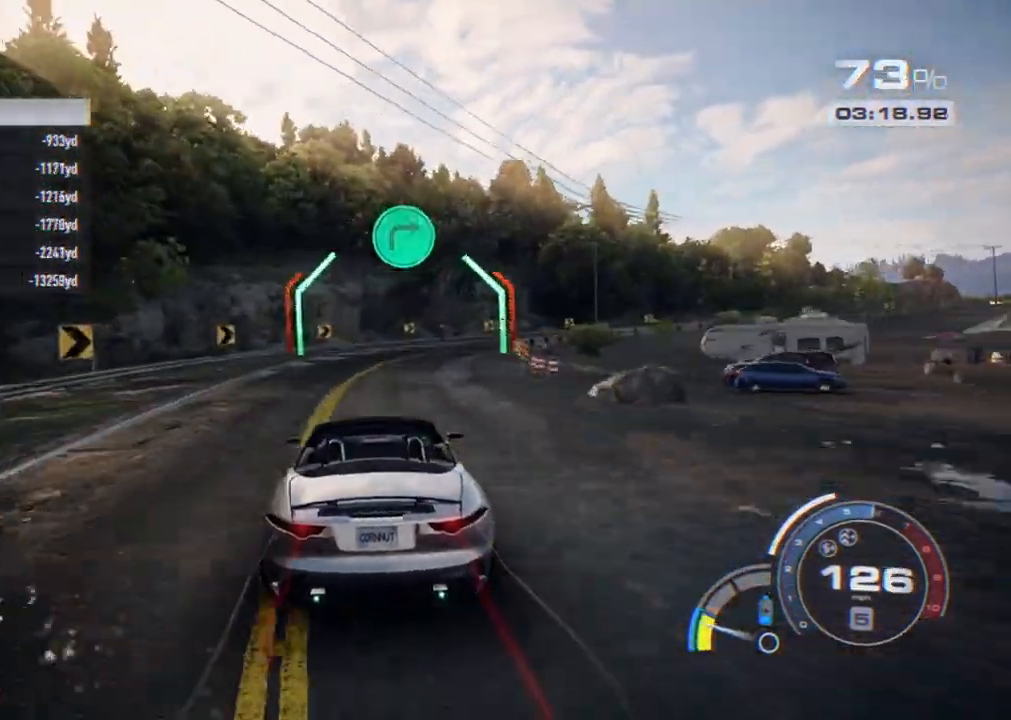
{"buttons": ["R2"], "left_stick": "right", "right_stick": "center", "events": [[67, "left_stick", "right"]]}
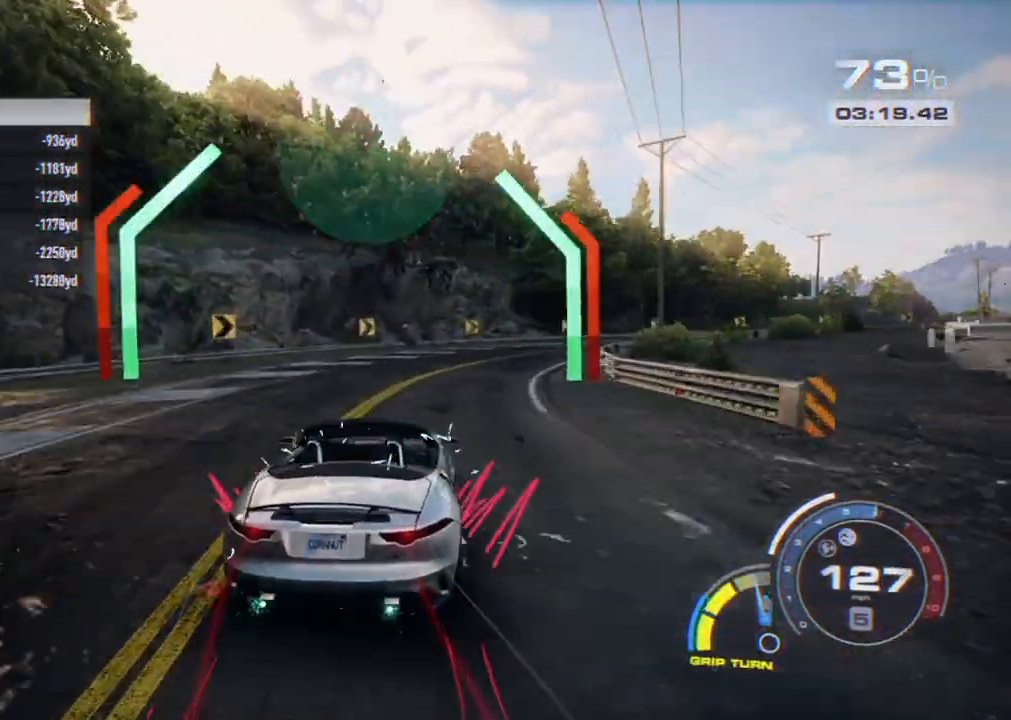
{"buttons": ["A", "R2"], "left_stick": "right", "right_stick": "center", "events": [[167, "A", "down"]]}
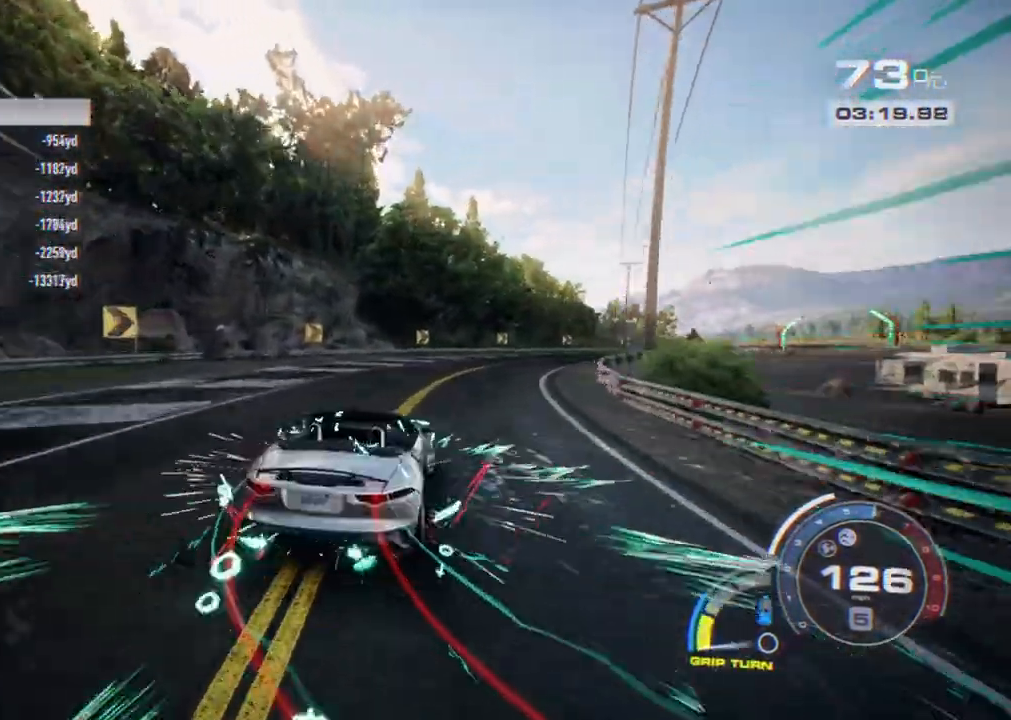
{"buttons": ["A", "R2"], "left_stick": "right", "right_stick": "center", "events": [[17, "left_stick", "center"], [67, "left_stick", "right"]]}
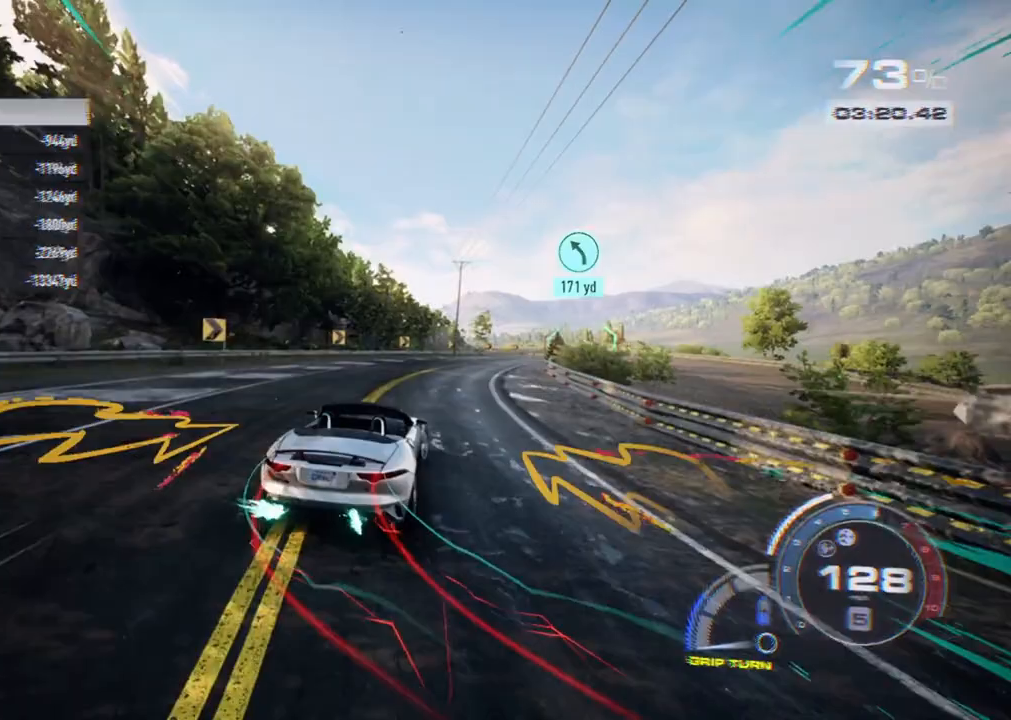
{"buttons": ["A", "R2"], "left_stick": "right", "right_stick": "center", "events": [[283, "left_stick", "center"], [433, "left_stick", "right"]]}